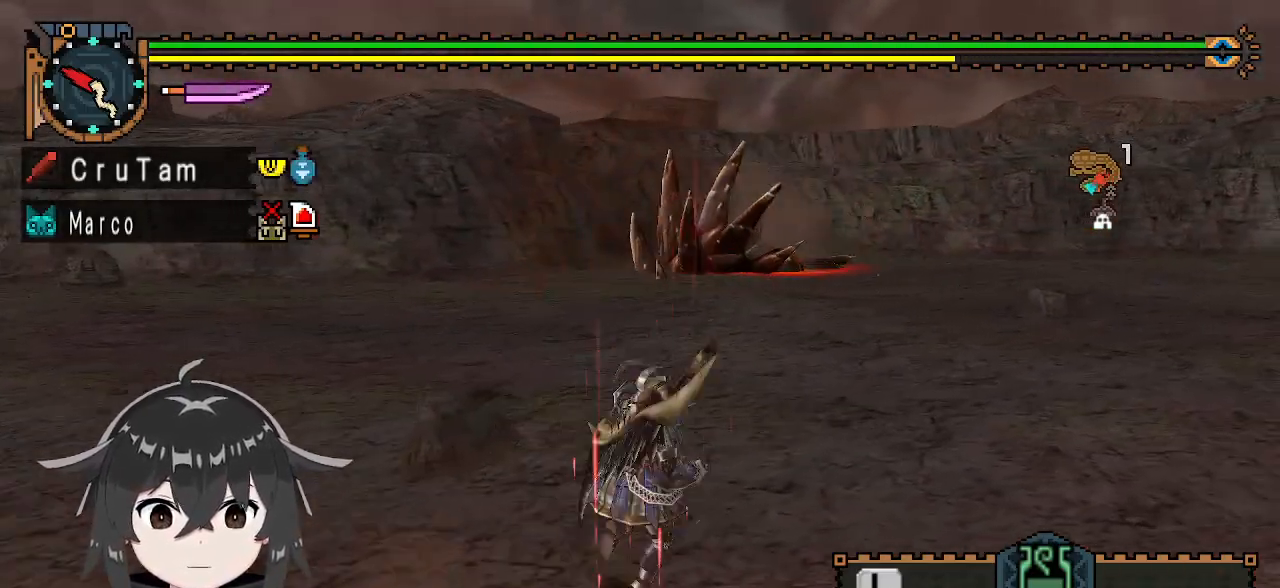
Gameplay with a controller (Xbox layout); each line is a JSON object with the inputs held at the frame after it. "events" lists button and stick changes between this image and that frame as [ms after this image, input, new state], when the widget could be followed in between.
{"buttons": ["R1"], "left_stick": "up-right", "right_stick": "center", "events": []}
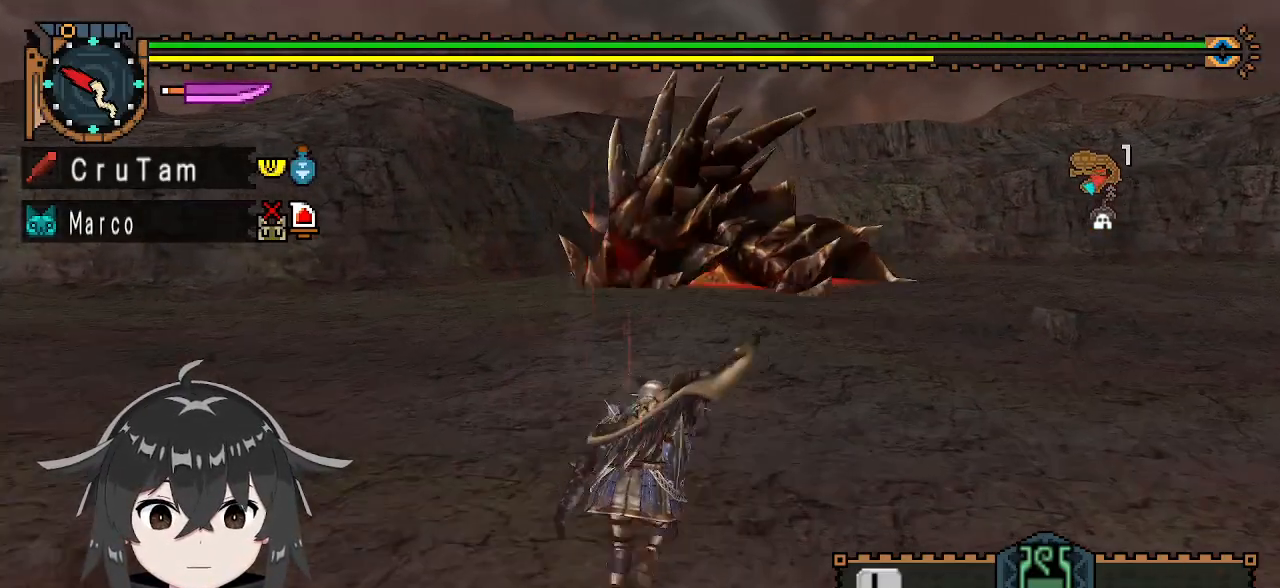
{"buttons": ["R1"], "left_stick": "up-right", "right_stick": "center", "events": []}
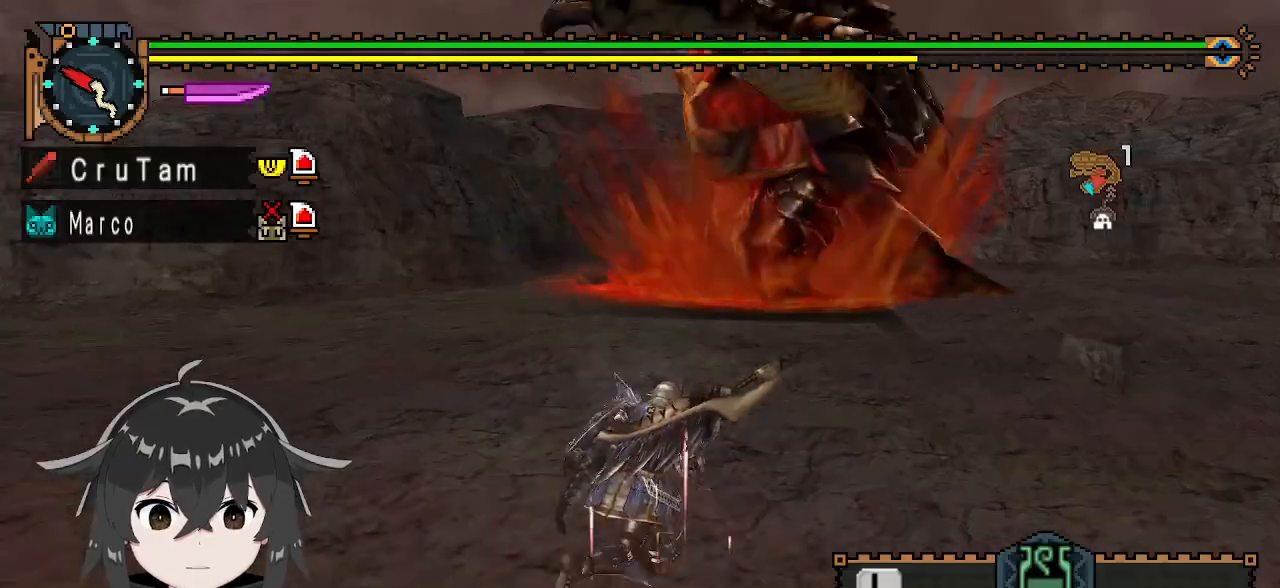
{"buttons": ["R1"], "left_stick": "up", "right_stick": "left", "events": [[433, "right_stick", "left"], [500, "left_stick", "up"]]}
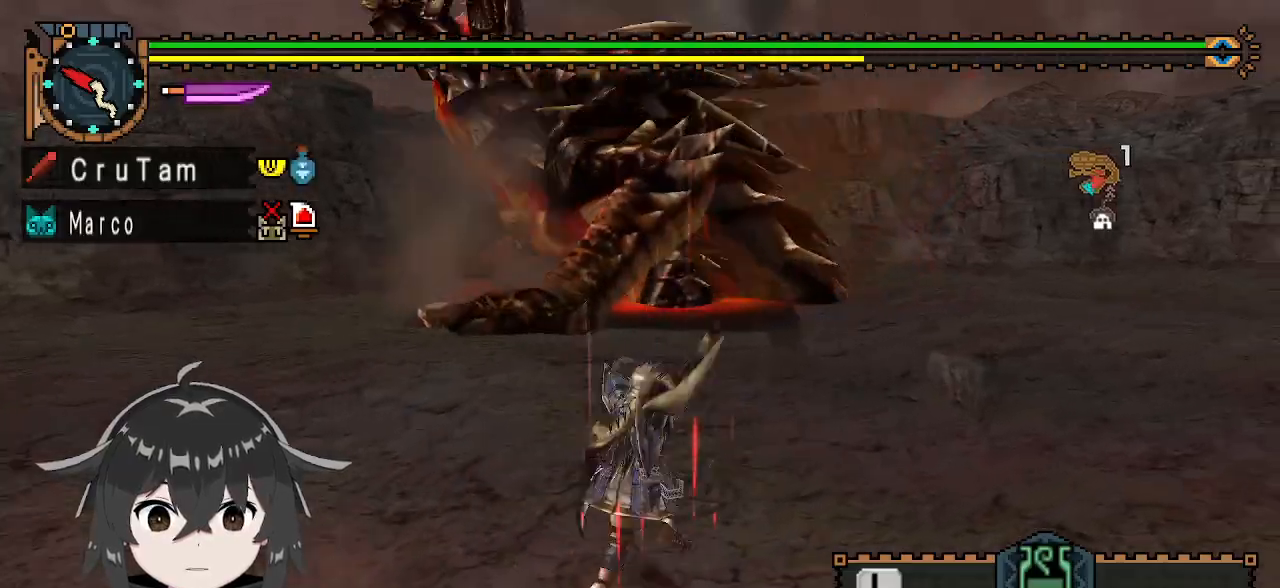
{"buttons": ["R1"], "left_stick": "up", "right_stick": "center", "events": [[100, "right_stick", "center"]]}
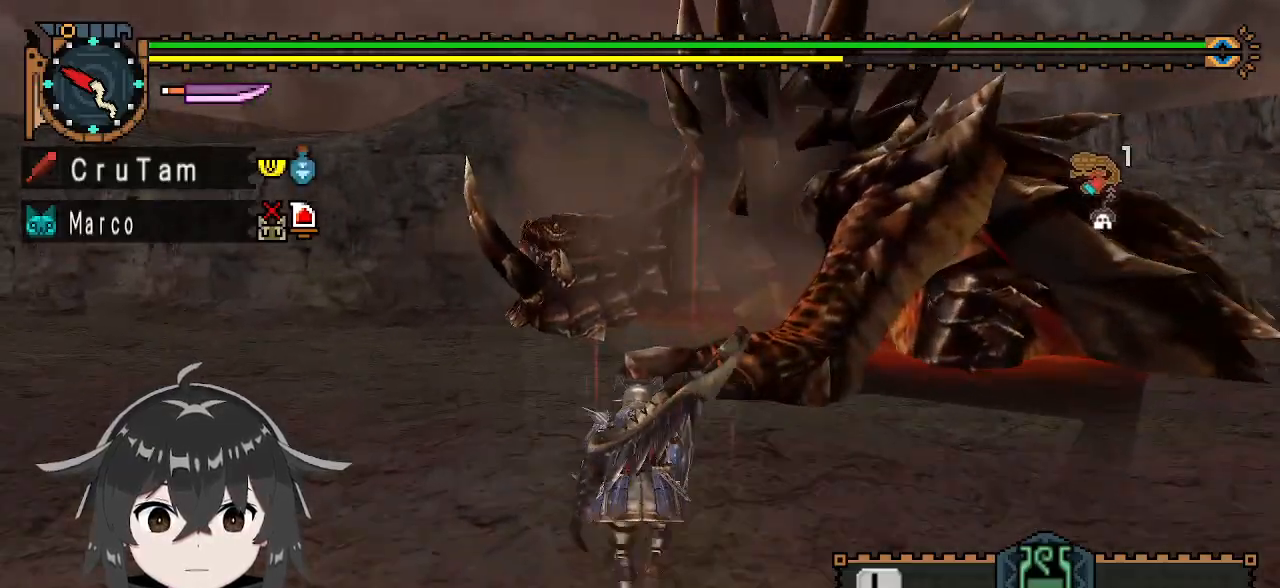
{"buttons": ["Y", "R1"], "left_stick": "up", "right_stick": "center", "events": [[367, "Y", "down"], [433, "Y", "up"], [500, "Y", "down"]]}
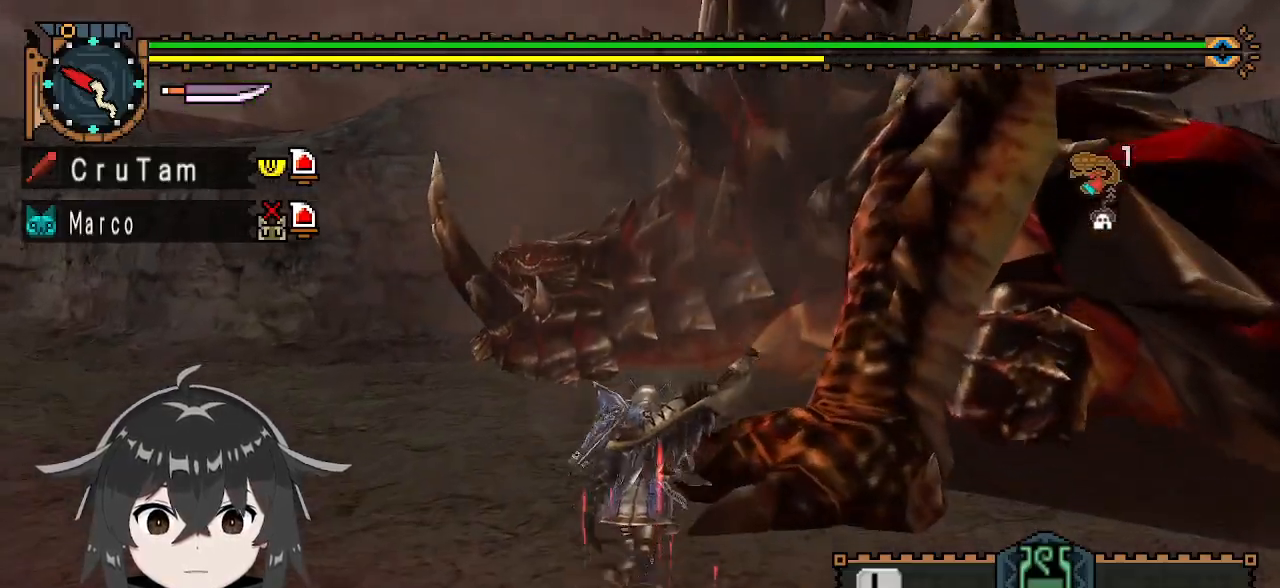
{"buttons": [], "left_stick": "center", "right_stick": "center", "events": [[33, "Y", "up"], [100, "R1", "up"], [100, "left_stick", "center"], [233, "left_stick", "right"], [233, "right_stick", "up-right"], [367, "right_stick", "center"], [433, "left_stick", "center"]]}
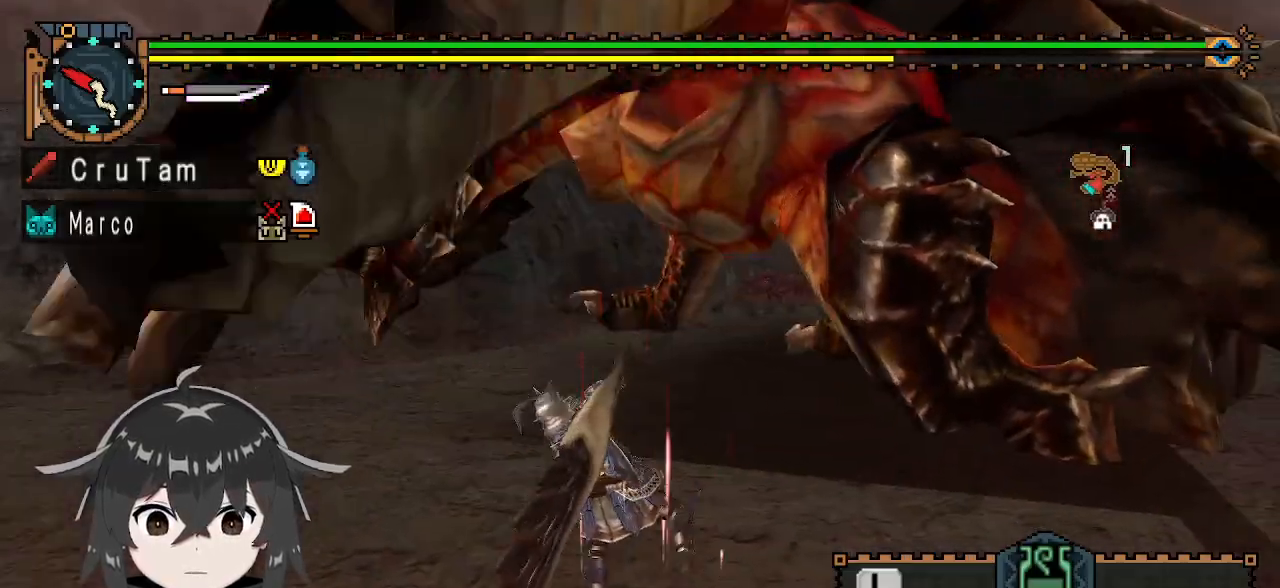
{"buttons": [], "left_stick": "right", "right_stick": "center", "events": [[400, "left_stick", "right"]]}
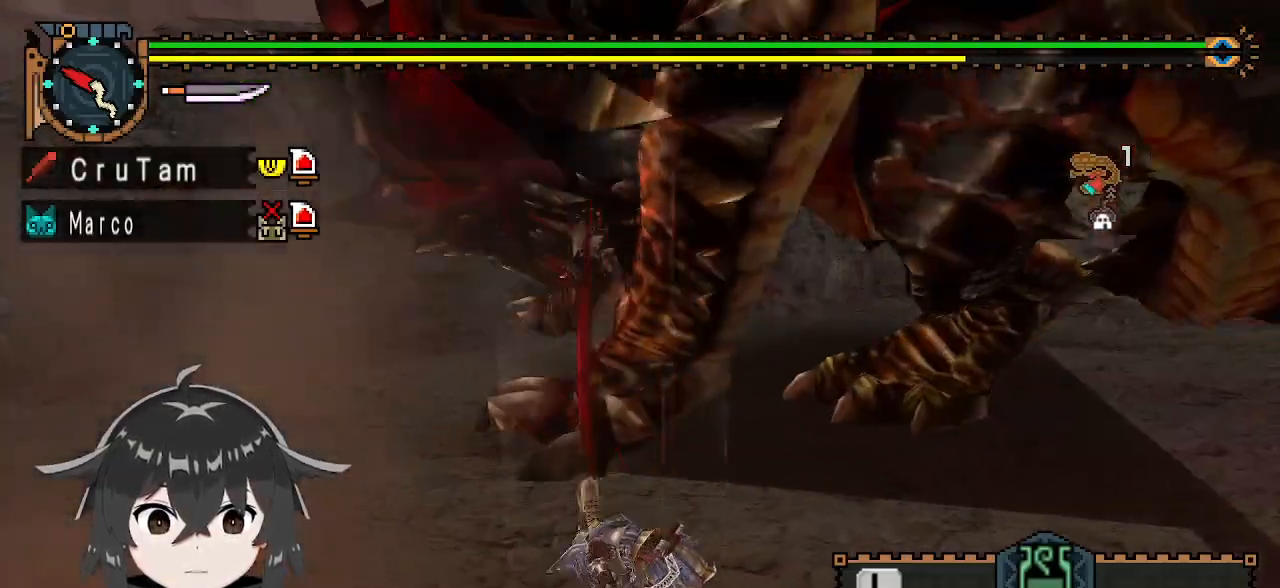
{"buttons": [], "left_stick": "center", "right_stick": "center", "events": [[67, "left_stick", "down-right"], [167, "A", "down"], [233, "A", "up"], [333, "left_stick", "center"]]}
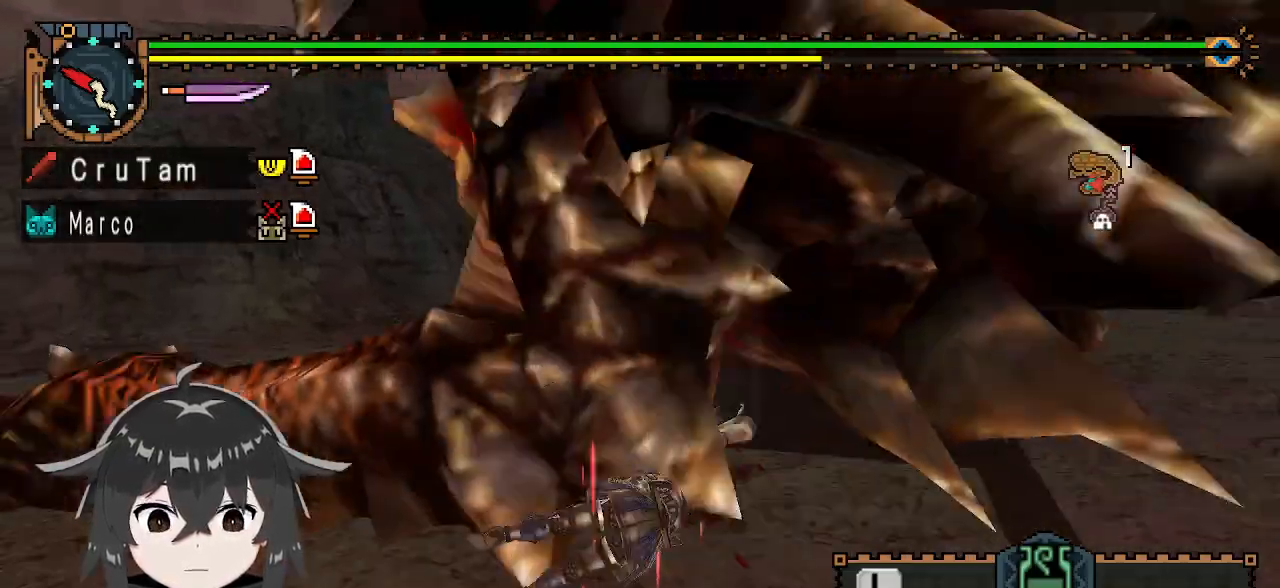
{"buttons": [], "left_stick": "center", "right_stick": "left", "events": [[300, "right_stick", "left"]]}
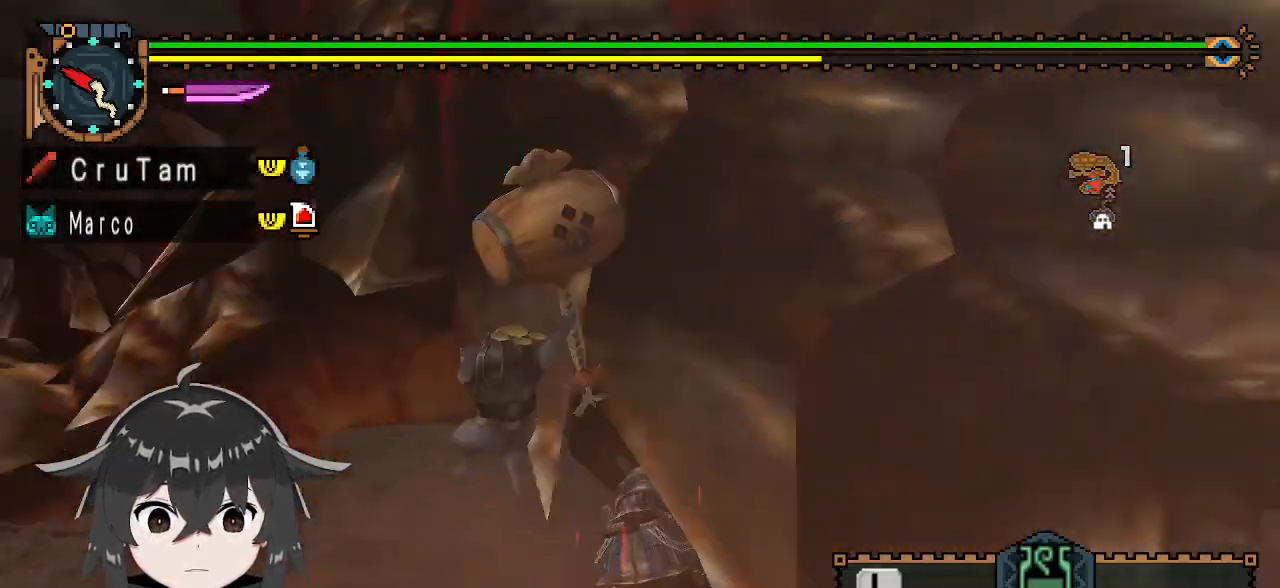
{"buttons": [], "left_stick": "left", "right_stick": "center", "events": [[100, "right_stick", "center"], [133, "left_stick", "left"]]}
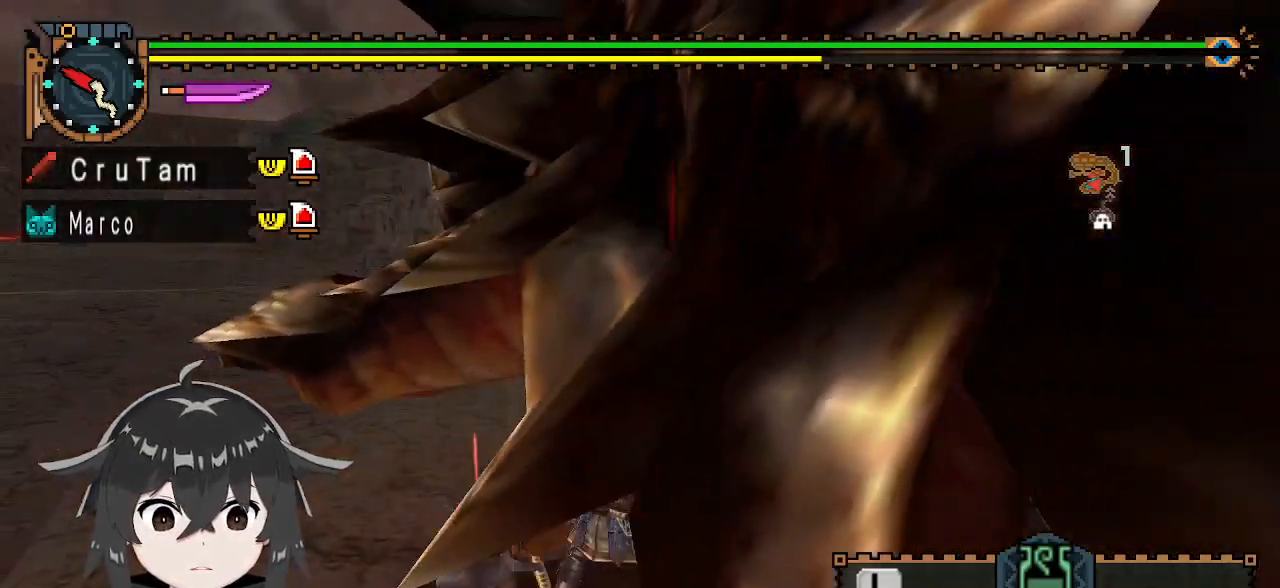
{"buttons": [], "left_stick": "down", "right_stick": "center", "events": [[167, "left_stick", "down-left"], [333, "left_stick", "down"], [433, "X", "down"], [467, "X", "up"]]}
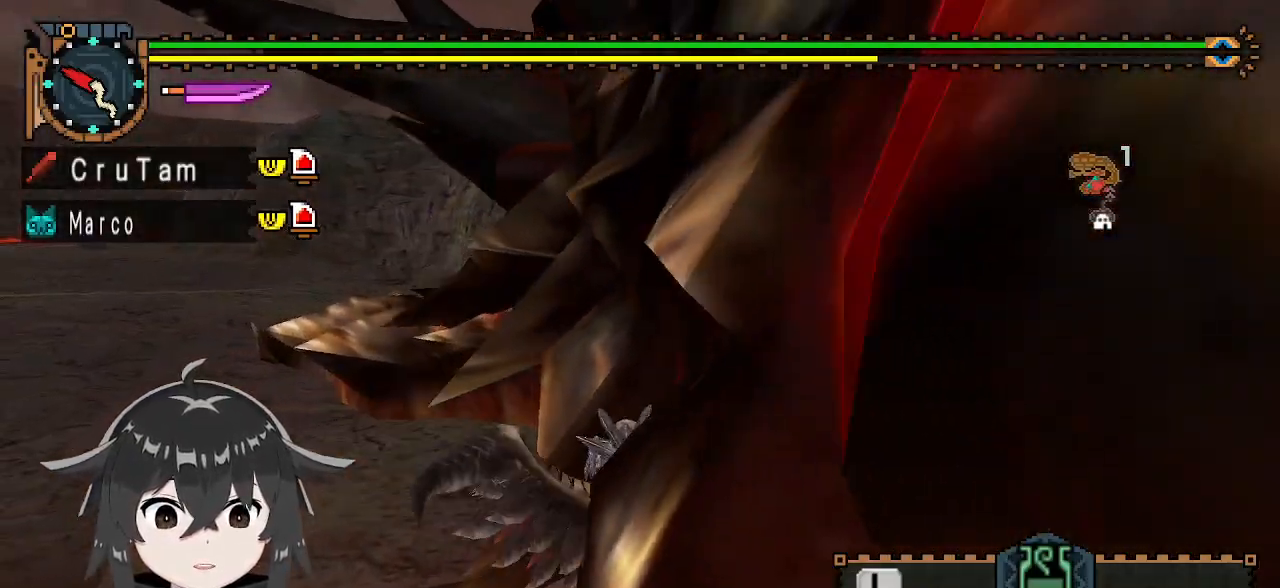
{"buttons": ["R1"], "left_stick": "down", "right_stick": "right", "events": [[33, "X", "down"], [133, "X", "up"], [200, "left_stick", "center"], [333, "left_stick", "down"], [367, "right_stick", "right"], [433, "R1", "down"]]}
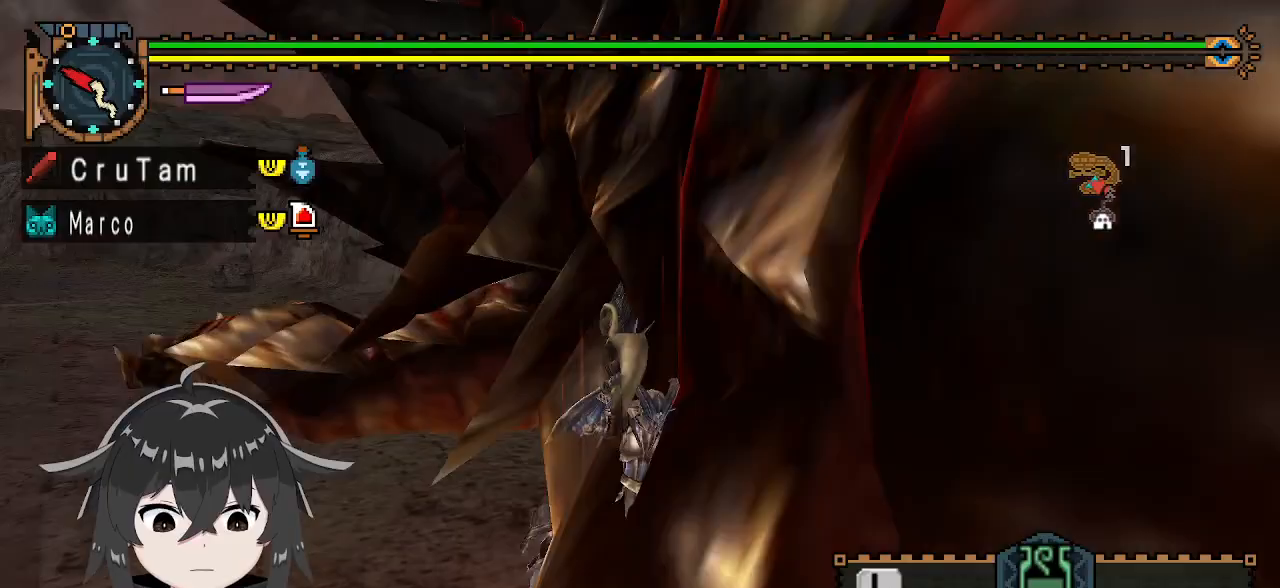
{"buttons": ["R1"], "left_stick": "right", "right_stick": "center", "events": [[267, "left_stick", "down-right"], [367, "left_stick", "right"], [433, "right_stick", "center"]]}
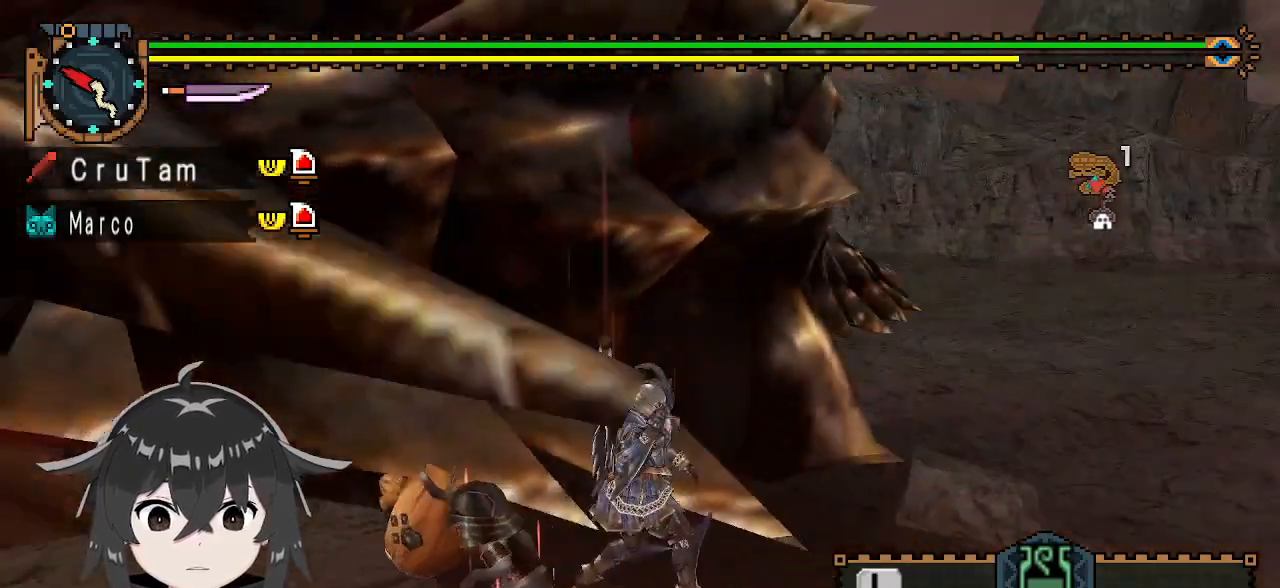
{"buttons": ["R1"], "left_stick": "up-right", "right_stick": "center", "events": [[33, "left_stick", "up-right"]]}
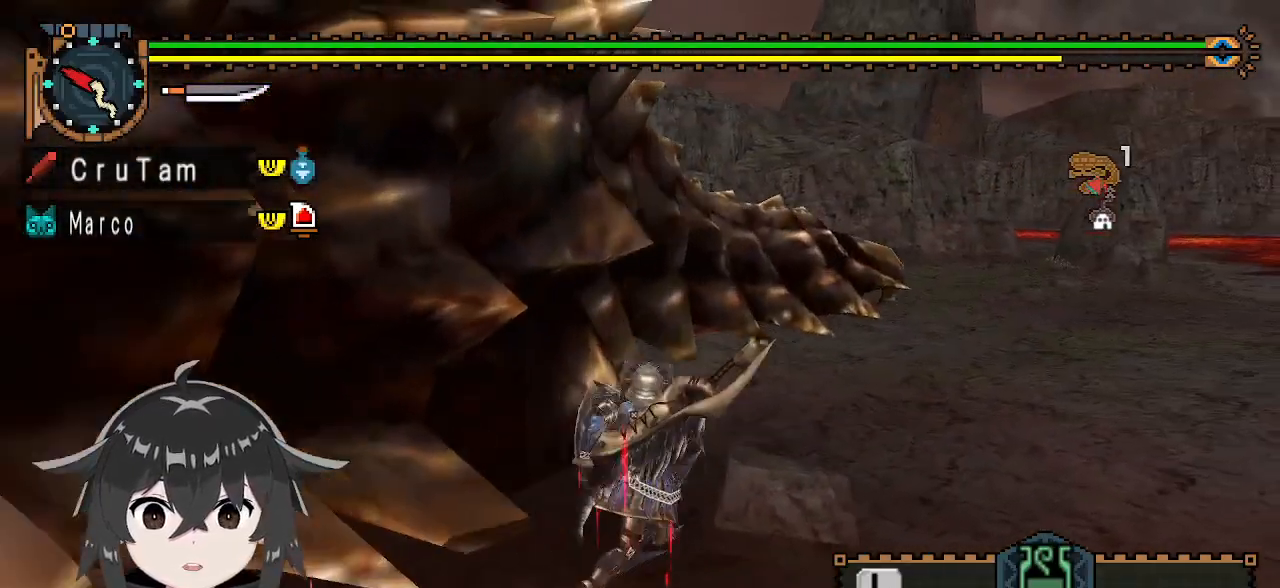
{"buttons": ["R1"], "left_stick": "up-right", "right_stick": "left", "events": [[367, "right_stick", "left"]]}
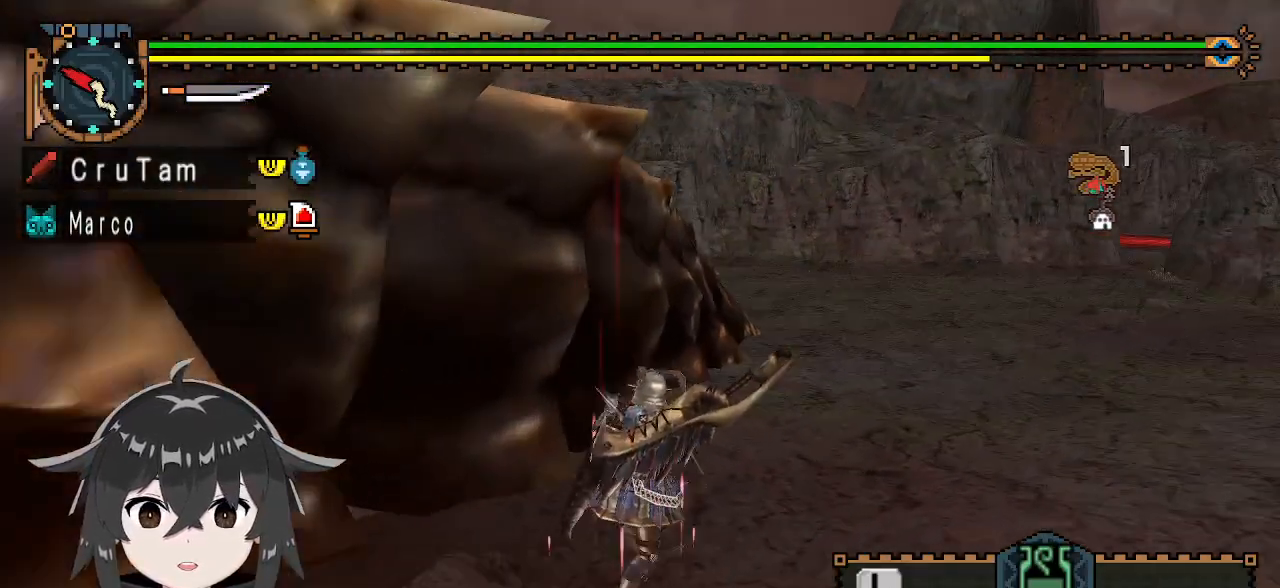
{"buttons": ["R1"], "left_stick": "up", "right_stick": "center", "events": [[67, "right_stick", "center"], [500, "left_stick", "up"]]}
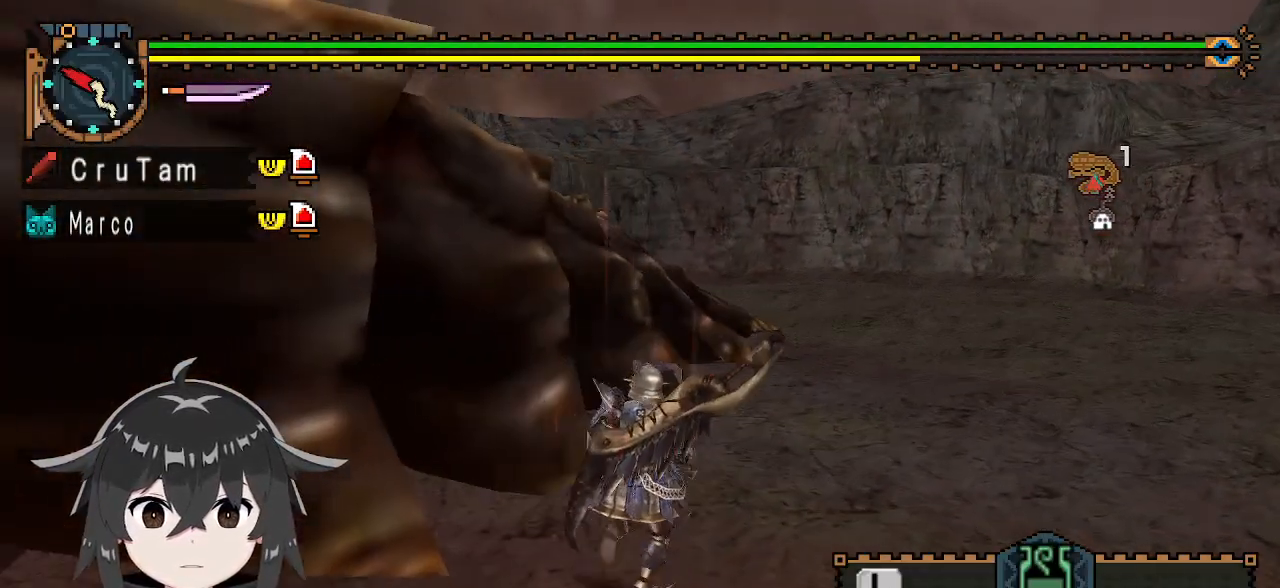
{"buttons": ["Y"], "left_stick": "center", "right_stick": "center", "events": [[33, "Y", "down"], [133, "R1", "up"], [300, "left_stick", "center"]]}
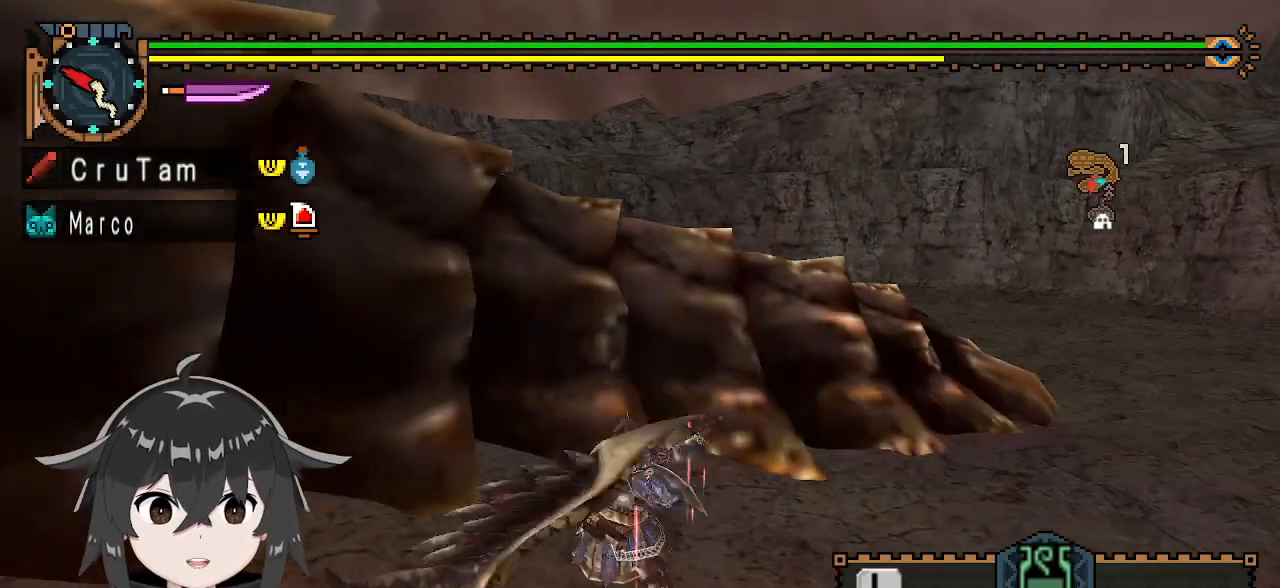
{"buttons": ["Y"], "left_stick": "left", "right_stick": "center", "events": [[333, "left_stick", "left"]]}
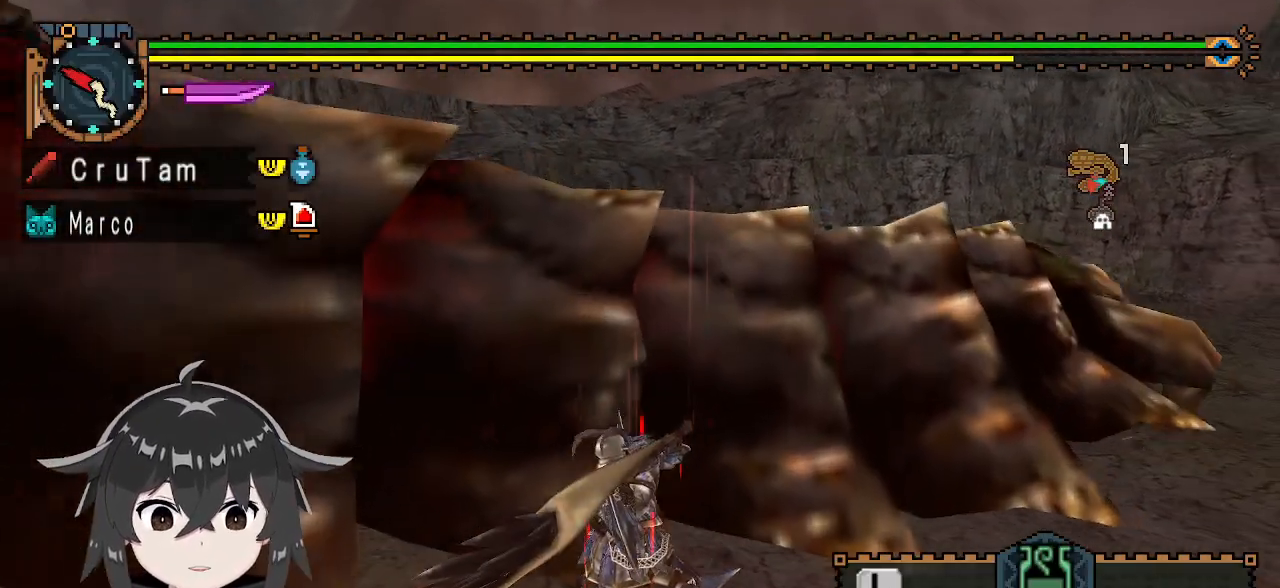
{"buttons": ["Y"], "left_stick": "left", "right_stick": "center", "events": []}
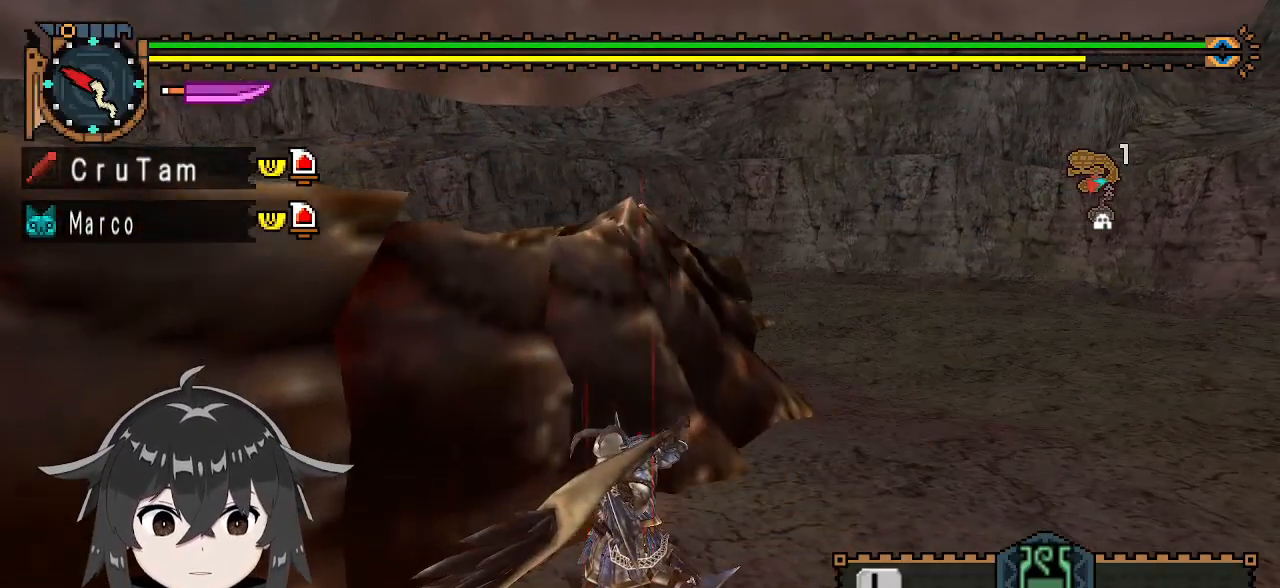
{"buttons": ["Y"], "left_stick": "left", "right_stick": "center", "events": []}
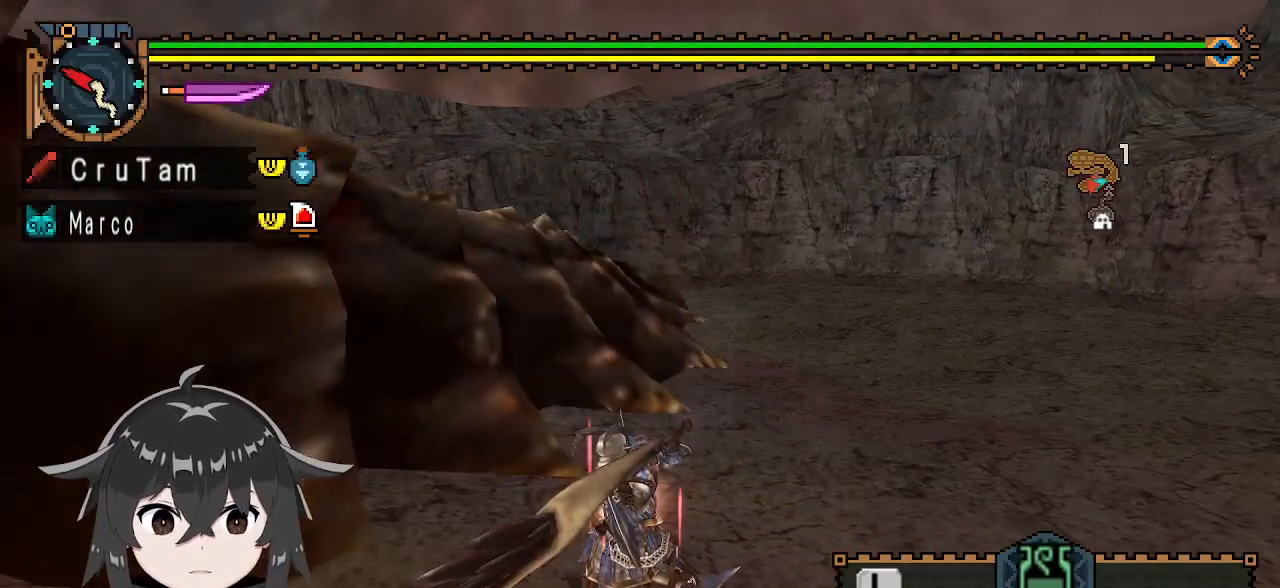
{"buttons": ["Y"], "left_stick": "left", "right_stick": "center", "events": []}
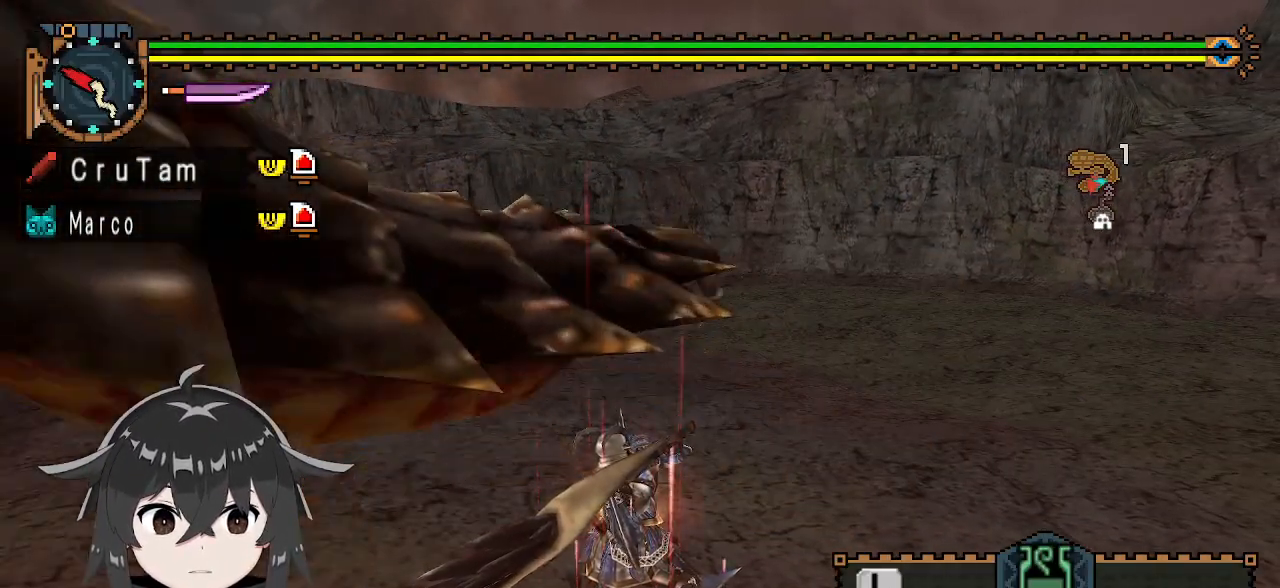
{"buttons": ["Y"], "left_stick": "left", "right_stick": "center", "events": []}
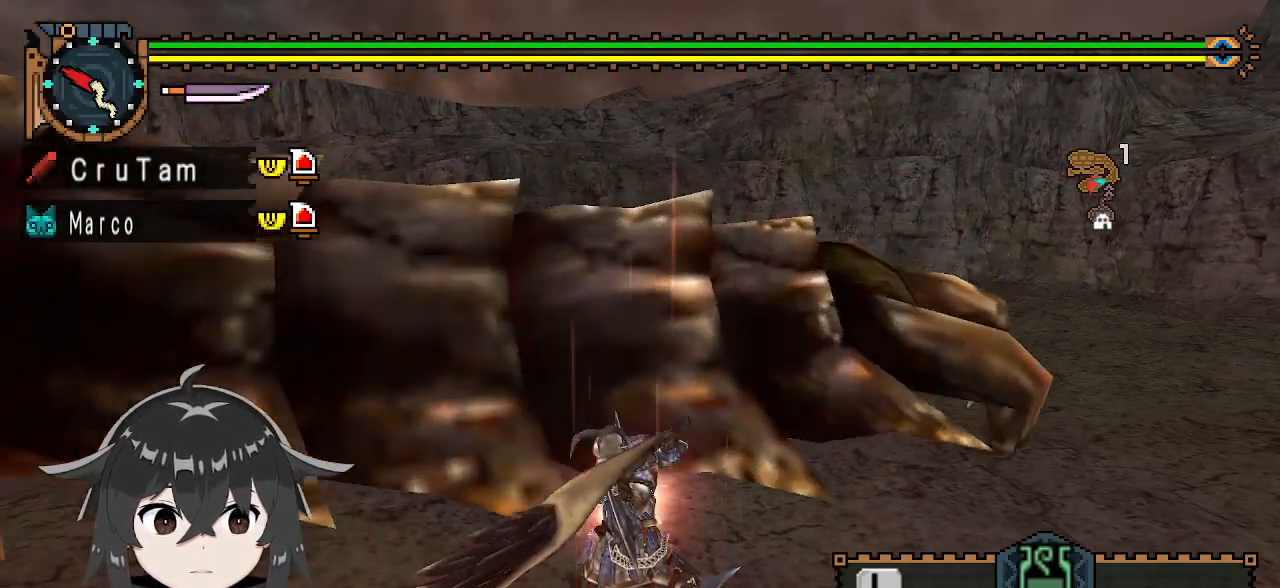
{"buttons": ["Y"], "left_stick": "left", "right_stick": "center", "events": []}
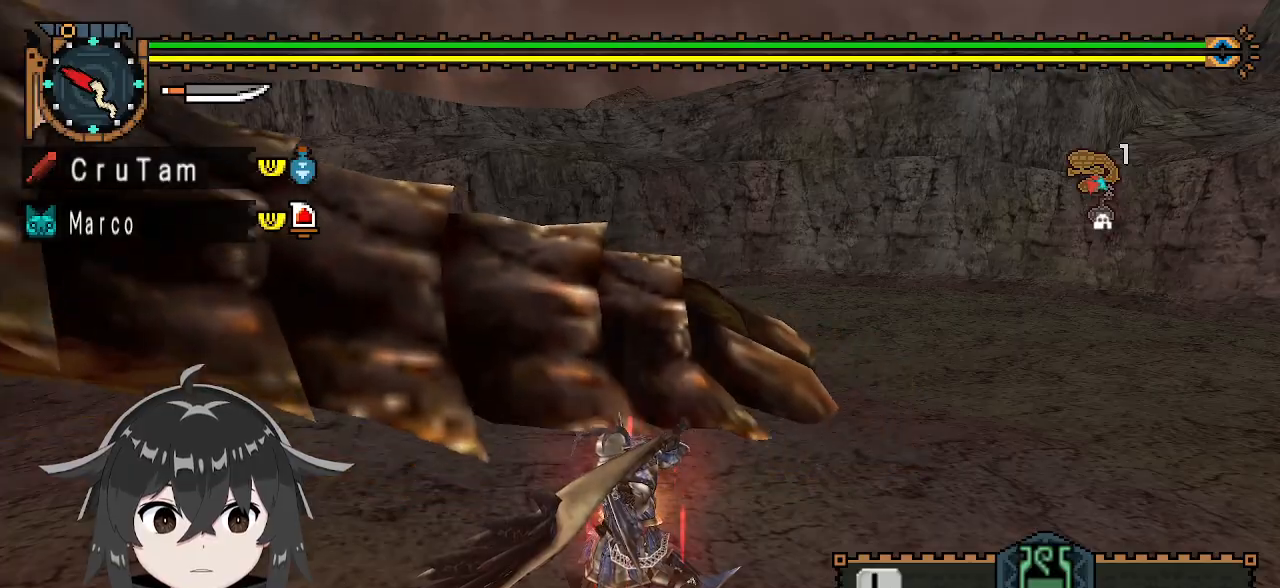
{"buttons": ["Y"], "left_stick": "left", "right_stick": "center", "events": []}
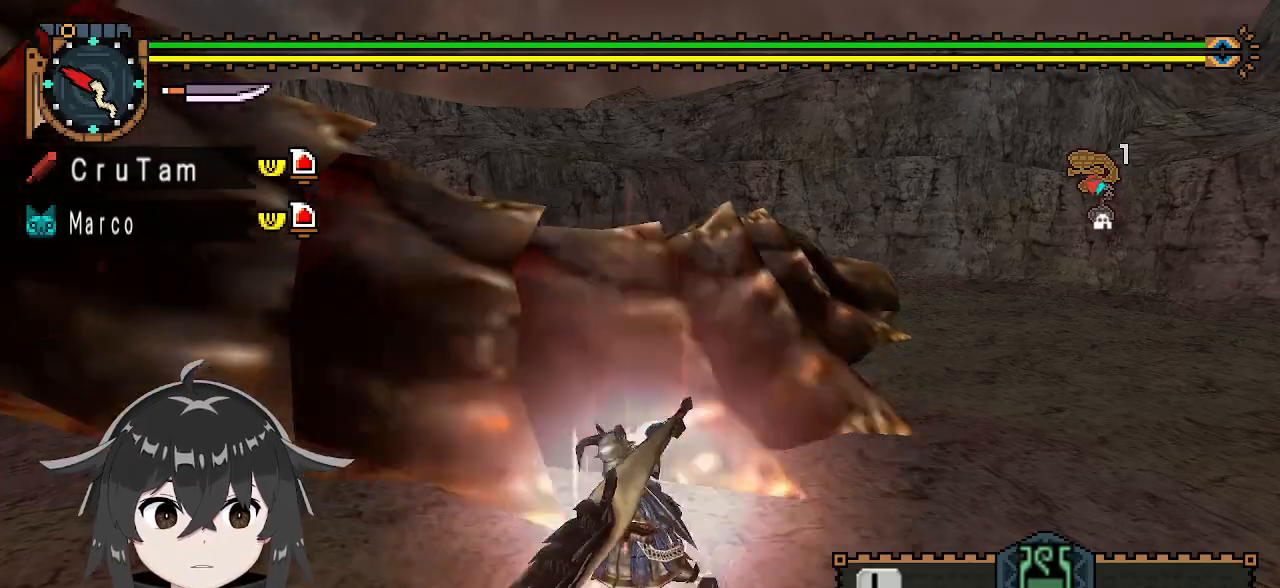
{"buttons": [], "left_stick": "left", "right_stick": "center", "events": [[267, "Y", "up"], [333, "right_stick", "left"], [467, "right_stick", "center"]]}
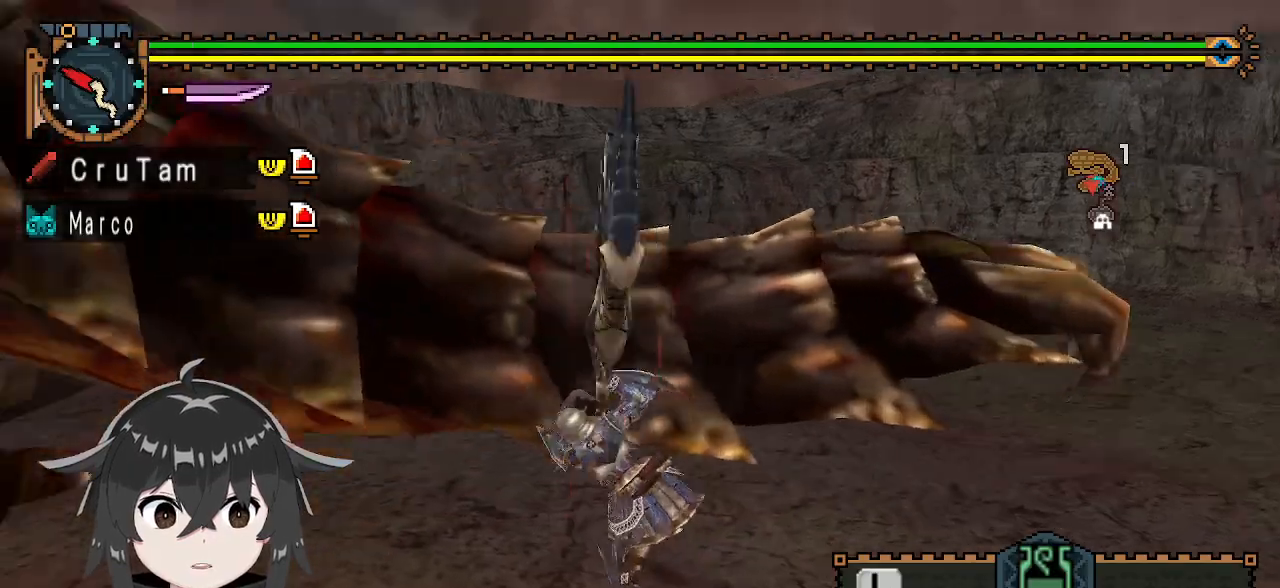
{"buttons": [], "left_stick": "up", "right_stick": "center", "events": [[167, "left_stick", "center"], [433, "left_stick", "up"]]}
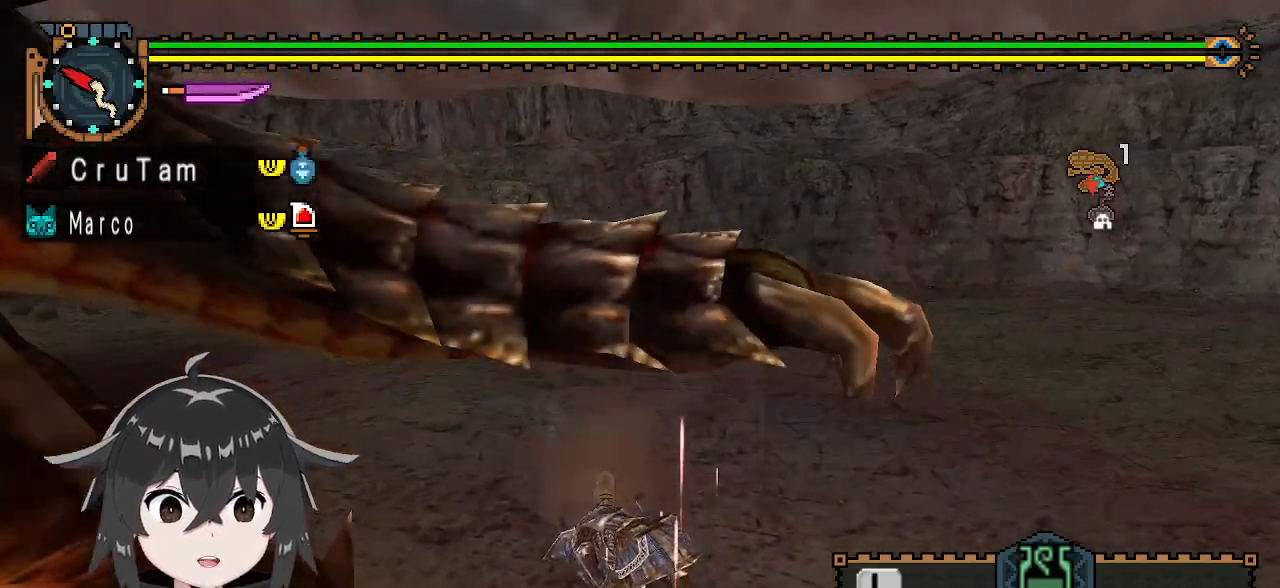
{"buttons": [], "left_stick": "up-right", "right_stick": "center", "events": [[100, "A", "down"], [167, "A", "up"], [233, "A", "down"], [300, "A", "up"], [333, "left_stick", "center"], [467, "left_stick", "up-right"]]}
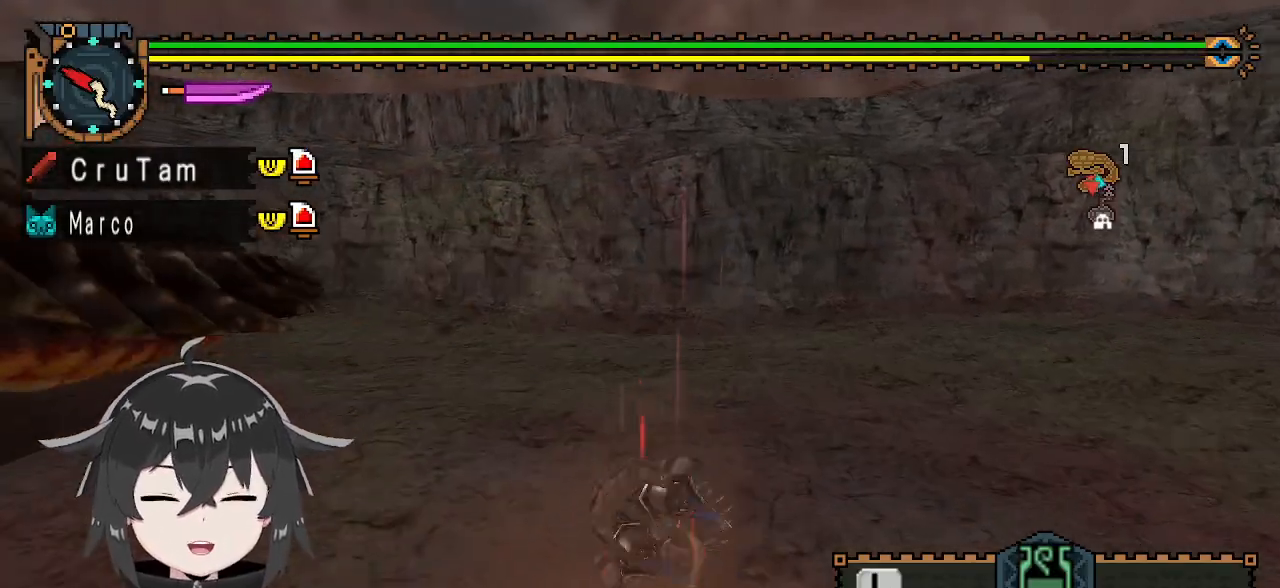
{"buttons": [], "left_stick": "up-right", "right_stick": "left", "events": [[67, "right_stick", "left"]]}
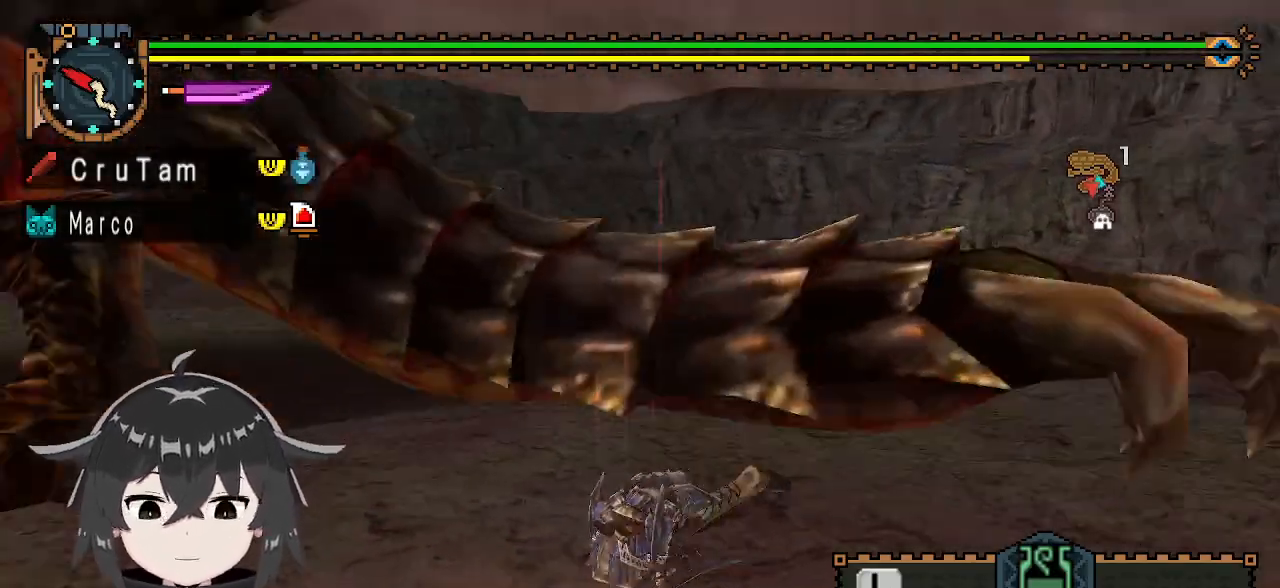
{"buttons": [], "left_stick": "down", "right_stick": "center", "events": [[133, "left_stick", "down-right"], [200, "right_stick", "center"], [300, "X", "down"], [367, "X", "up"], [367, "left_stick", "down"], [467, "X", "down"], [500, "X", "up"]]}
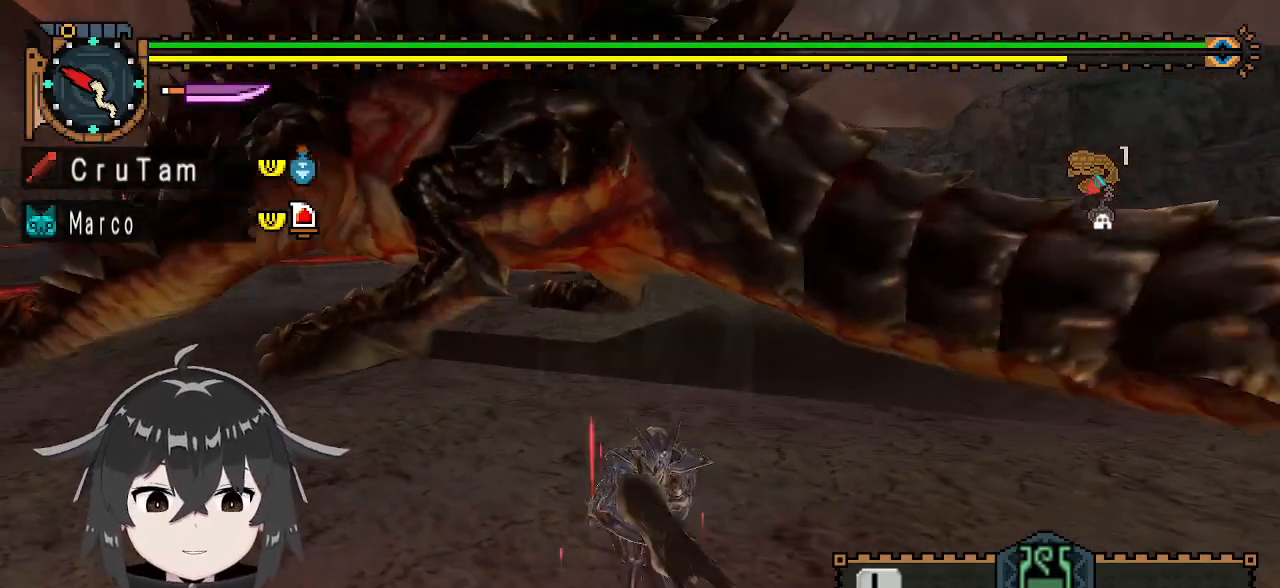
{"buttons": [], "left_stick": "down", "right_stick": "center", "events": [[67, "X", "down"], [167, "X", "up"], [233, "left_stick", "center"], [367, "left_stick", "down"]]}